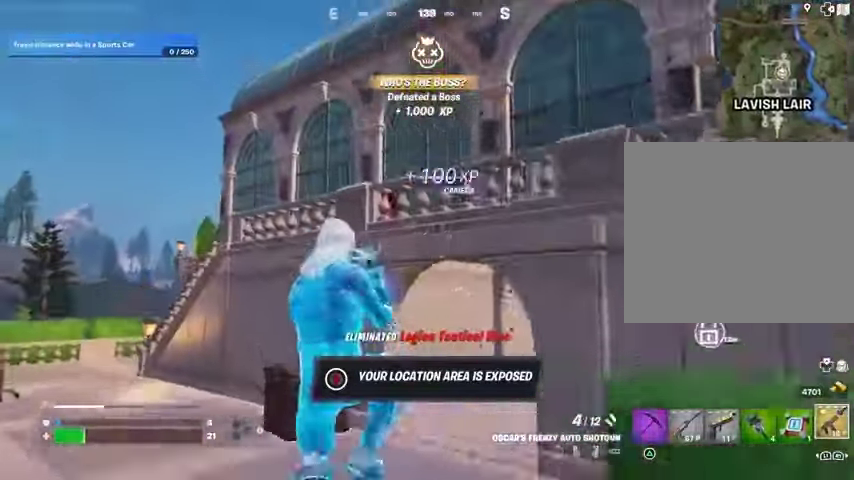
Gameplay with a controller (PlayStation layout); each line is a JSON object with the inputs held at the frame after it. "events" lists button and stick changes between this image and that frame as [ms after this image, input, new state], when the widget could be followed in between.
{"buttons": [], "left_stick": "up-left", "right_stick": "center", "events": [[300, "R2", "down"], [367, "R2", "up"]]}
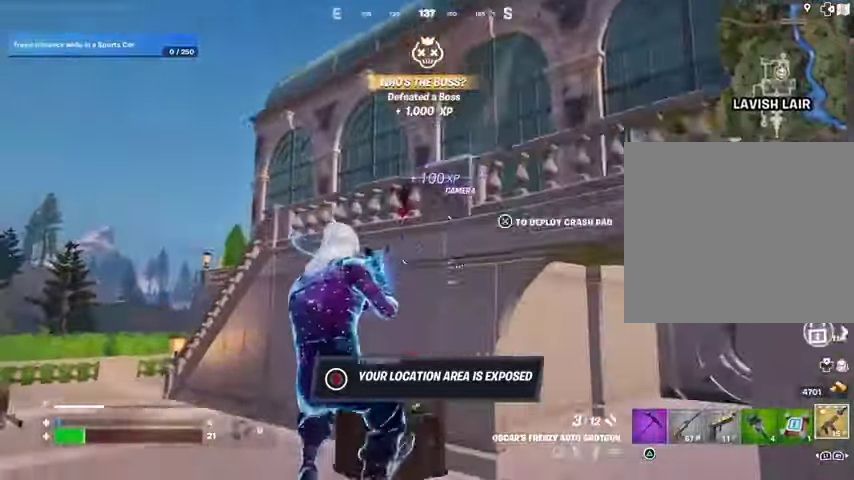
{"buttons": [], "left_stick": "up", "right_stick": "center", "events": [[100, "right_stick", "right"], [167, "L3", "down"], [233, "L3", "up"], [267, "right_stick", "down-right"], [367, "left_stick", "up"], [367, "right_stick", "center"]]}
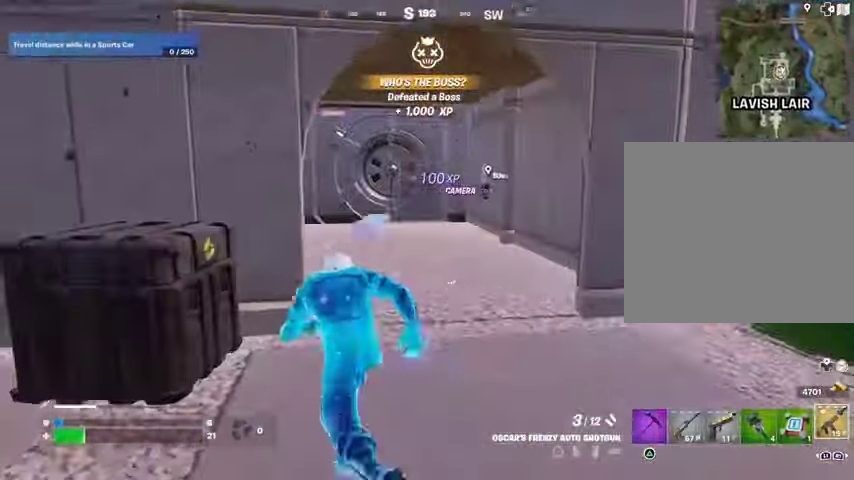
{"buttons": [], "left_stick": "up", "right_stick": "center", "events": []}
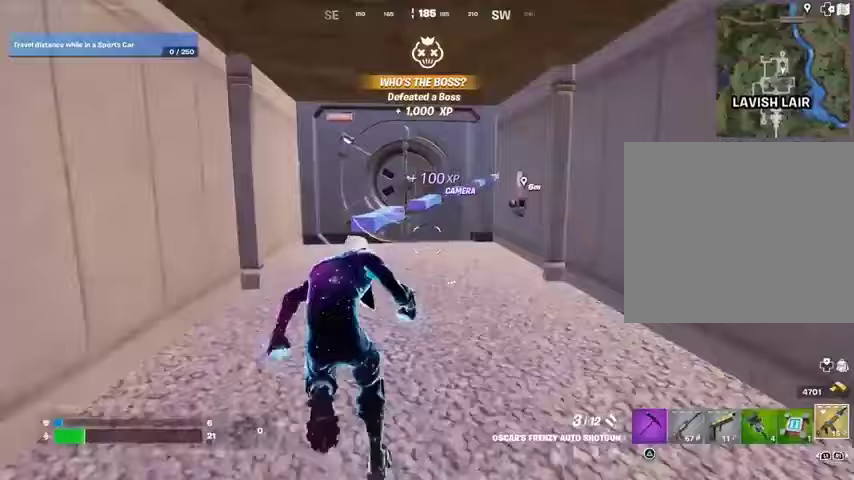
{"buttons": [], "left_stick": "up", "right_stick": "center", "events": []}
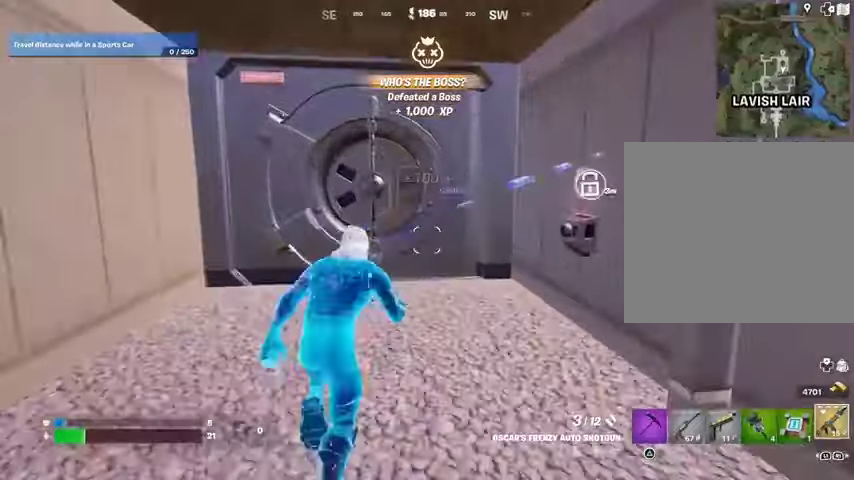
{"buttons": [], "left_stick": "center", "right_stick": "right", "events": [[33, "right_stick", "right"], [200, "L1", "down"], [267, "L1", "up"], [300, "left_stick", "down-left"], [333, "L1", "down"], [400, "L1", "up"], [400, "left_stick", "center"]]}
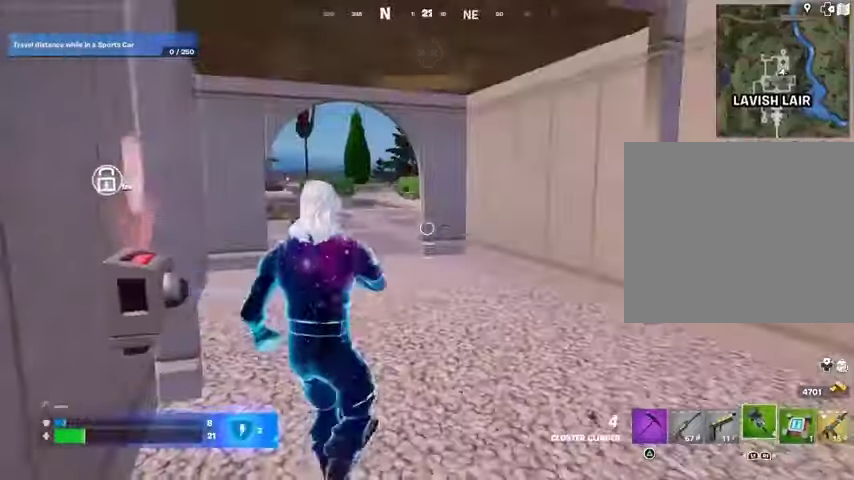
{"buttons": ["R2"], "left_stick": "center", "right_stick": "center", "events": [[33, "right_stick", "center"], [200, "R2", "down"]]}
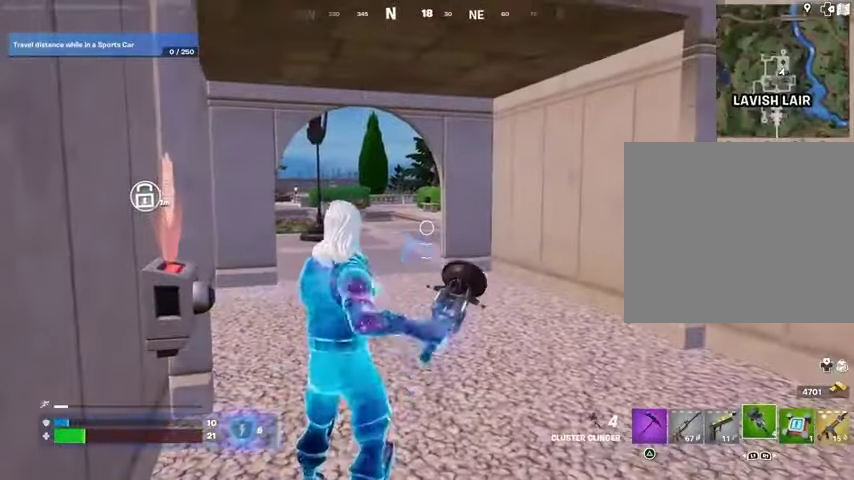
{"buttons": ["R2"], "left_stick": "center", "right_stick": "center", "events": []}
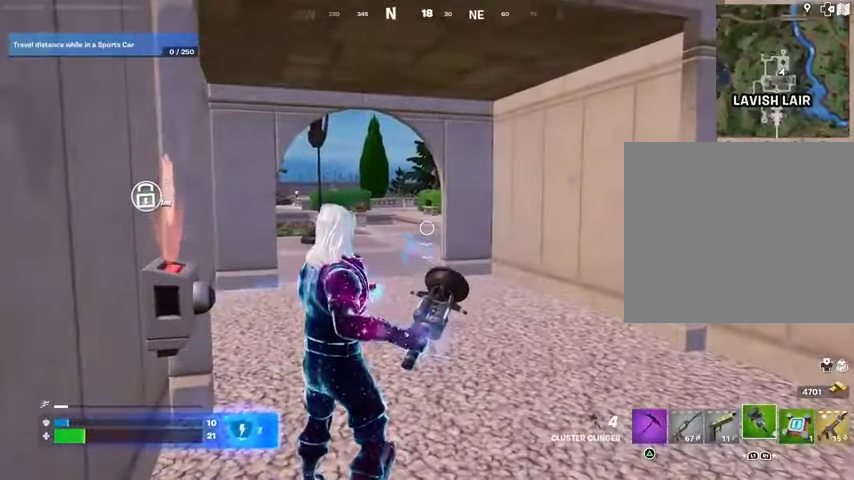
{"buttons": [], "left_stick": "center", "right_stick": "center", "events": [[500, "R2", "up"]]}
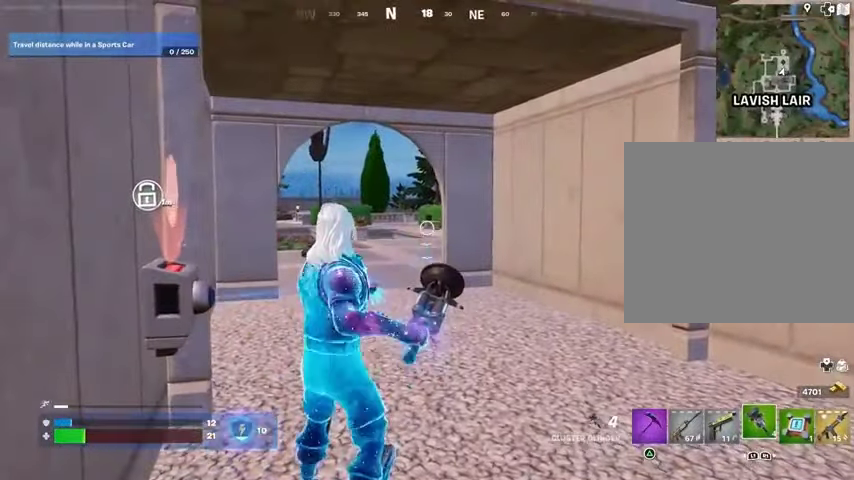
{"buttons": [], "left_stick": "center", "right_stick": "down-left", "events": [[367, "right_stick", "down-left"]]}
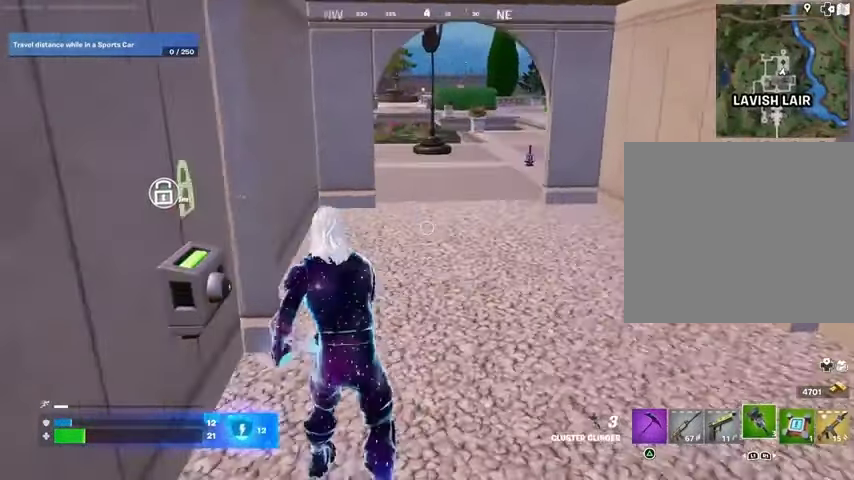
{"buttons": ["R1"], "left_stick": "center", "right_stick": "center", "events": [[67, "R1", "down"], [67, "right_stick", "center"], [100, "R1", "up"], [167, "R1", "down"], [267, "R1", "up"], [367, "right_stick", "up-right"], [400, "R1", "down"], [467, "right_stick", "center"]]}
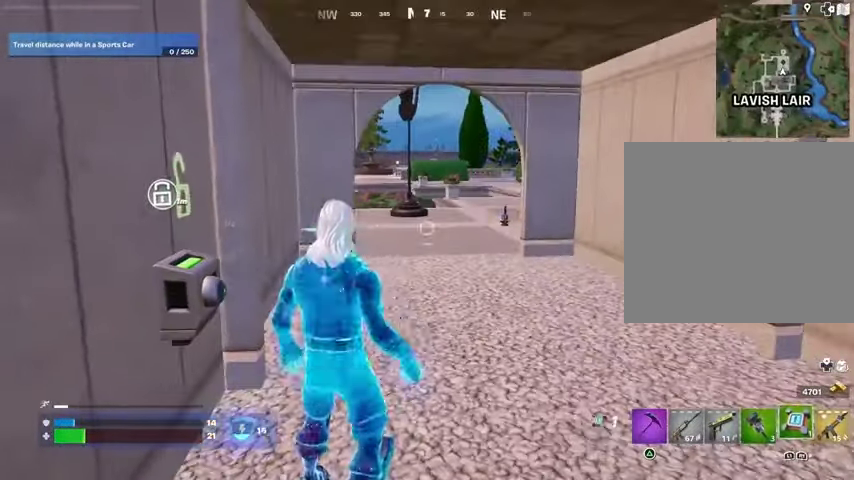
{"buttons": ["SQUARE"], "left_stick": "center", "right_stick": "center", "events": [[33, "R1", "up"], [67, "R1", "down"], [200, "R1", "up"], [367, "SQUARE", "down"], [400, "SQUARE", "up"], [500, "SQUARE", "down"]]}
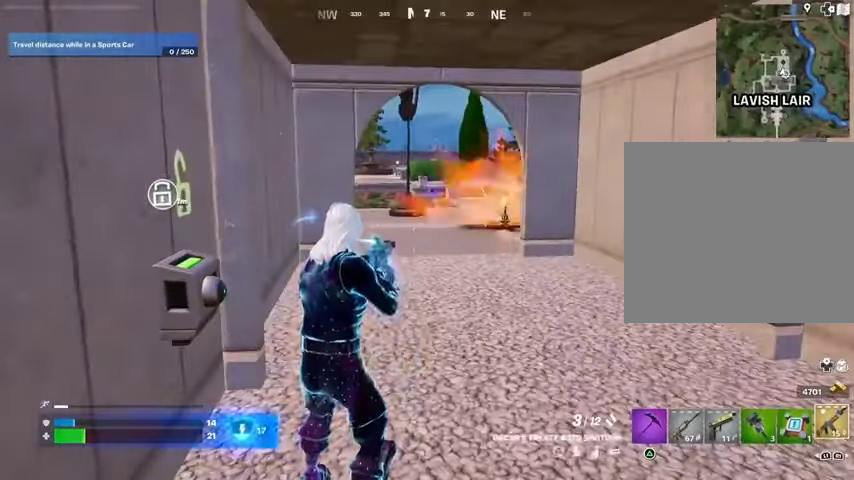
{"buttons": ["DPAD_LEFT"], "left_stick": "center", "right_stick": "center", "events": [[67, "DPAD_UP", "down"], [67, "SQUARE", "up"], [133, "DPAD_UP", "up"], [267, "DPAD_RIGHT", "down"], [333, "DPAD_RIGHT", "up"], [500, "DPAD_LEFT", "down"]]}
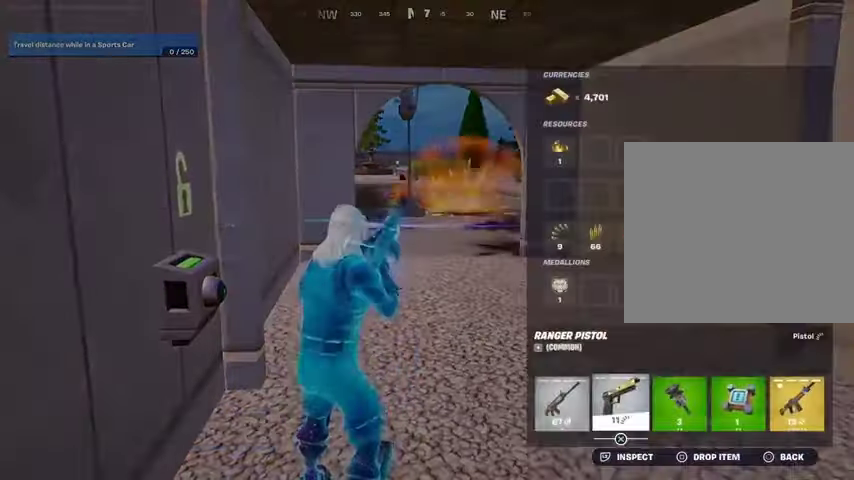
{"buttons": ["CIRCLE"], "left_stick": "center", "right_stick": "center", "events": [[100, "DPAD_LEFT", "up"], [133, "CROSS", "down"], [200, "CROSS", "up"], [233, "DPAD_LEFT", "down"], [300, "CROSS", "down"], [300, "DPAD_LEFT", "up"], [367, "CROSS", "up"], [467, "CIRCLE", "down"]]}
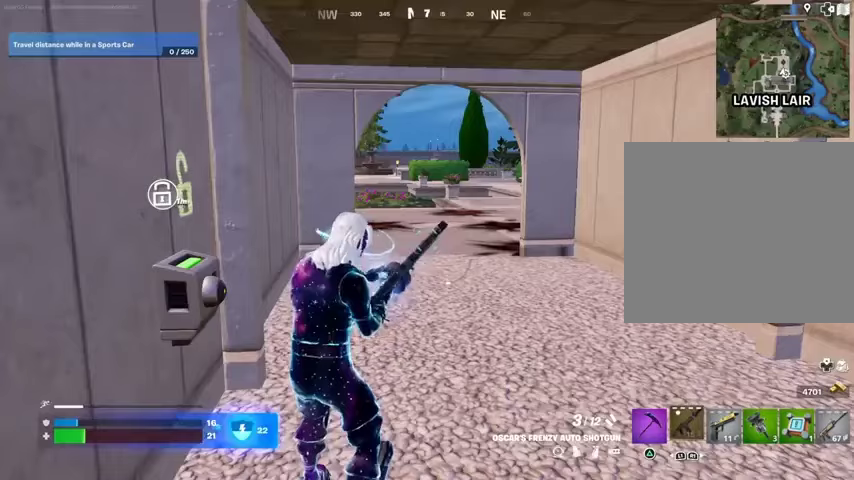
{"buttons": ["L1"], "left_stick": "center", "right_stick": "center", "events": [[67, "CIRCLE", "up"], [500, "L1", "down"]]}
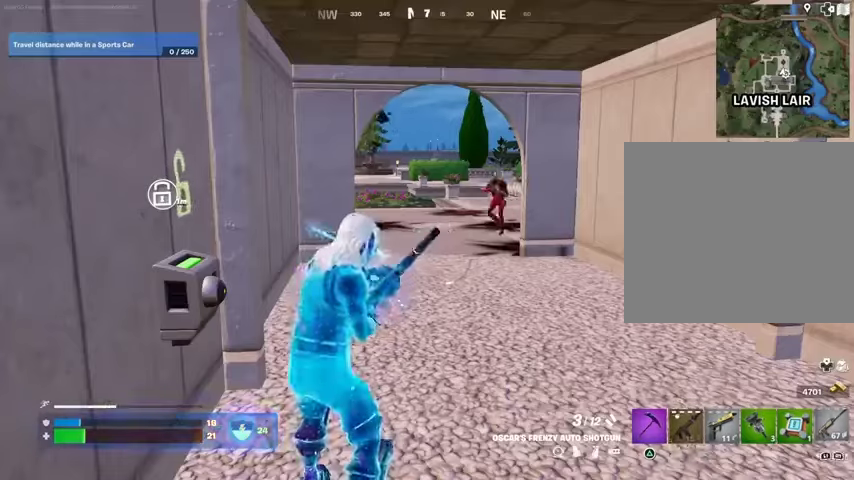
{"buttons": [], "left_stick": "center", "right_stick": "center", "events": [[67, "L1", "up"], [233, "L1", "down"], [300, "L1", "up"]]}
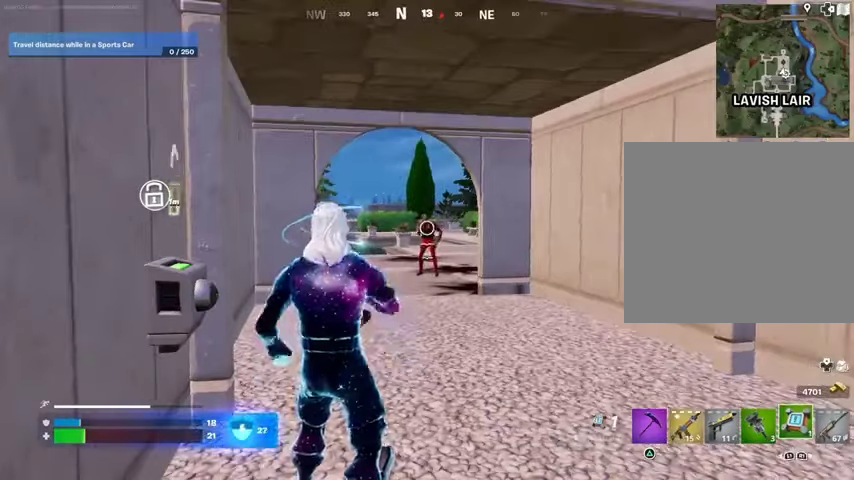
{"buttons": [], "left_stick": "center", "right_stick": "center", "events": [[133, "right_stick", "up"], [200, "right_stick", "center"], [233, "L1", "down"], [300, "L1", "up"]]}
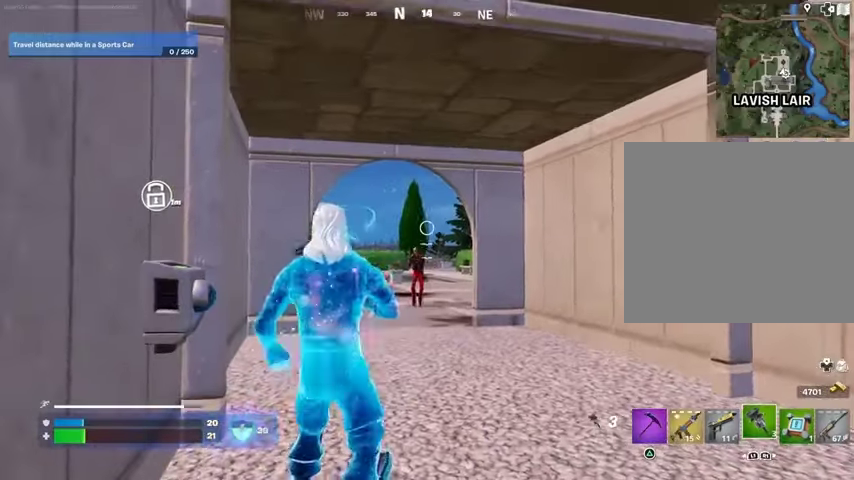
{"buttons": [], "left_stick": "center", "right_stick": "center", "events": [[133, "R2", "down"], [233, "R2", "up"], [433, "R2", "down"], [500, "R2", "up"]]}
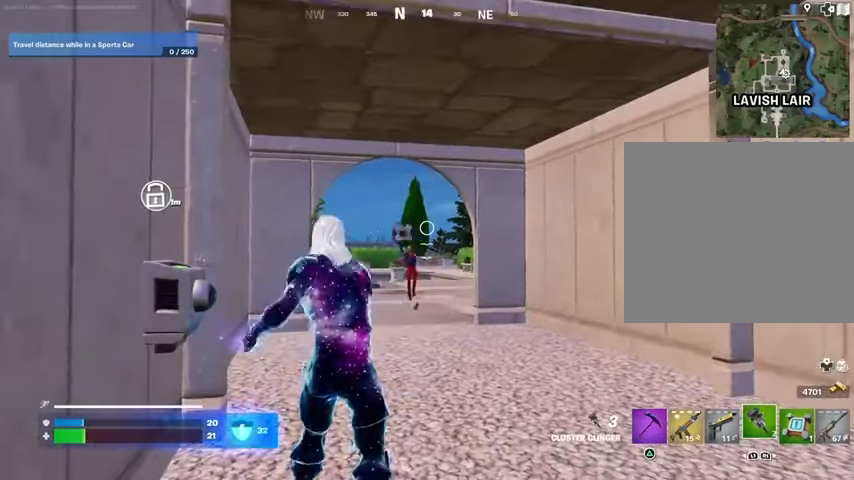
{"buttons": ["L1"], "left_stick": "center", "right_stick": "center", "events": [[400, "L1", "down"]]}
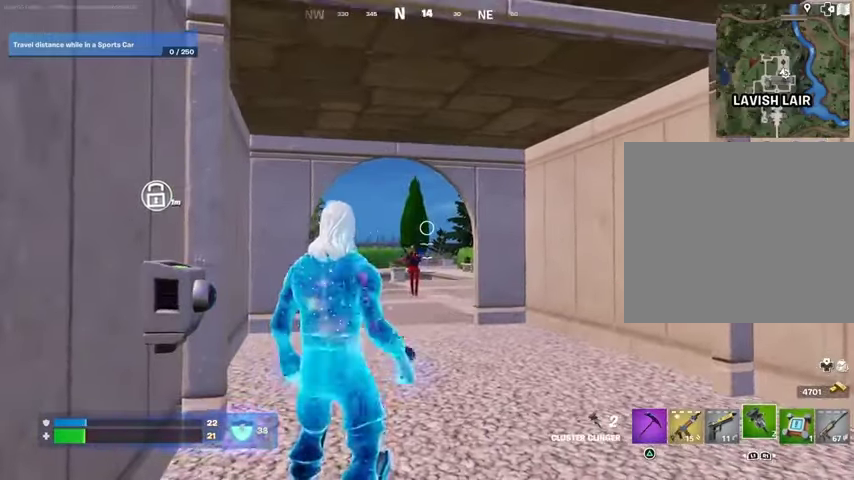
{"buttons": ["R3"], "left_stick": "center", "right_stick": "center", "events": [[33, "L1", "up"], [100, "L1", "down"], [167, "L1", "up"], [500, "R3", "down"]]}
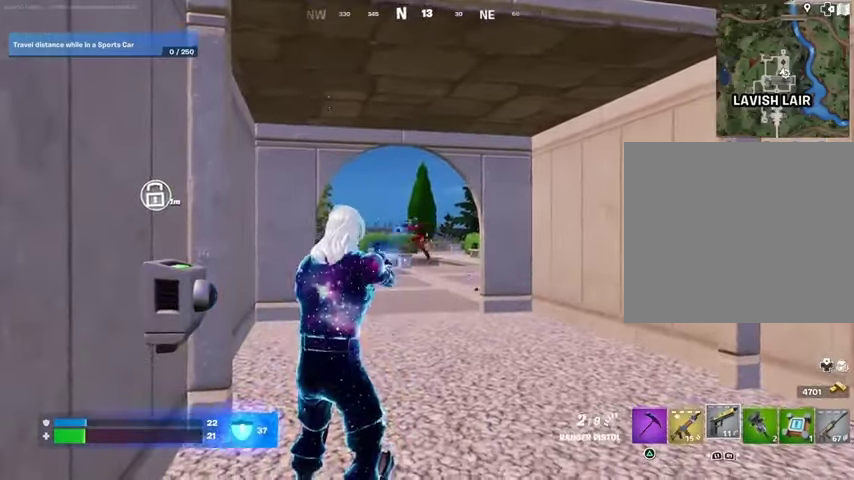
{"buttons": [], "left_stick": "center", "right_stick": "center", "events": [[67, "L2", "down"], [100, "R3", "up"], [200, "right_stick", "up-left"], [333, "R2", "down"], [333, "right_stick", "center"], [400, "L1", "down"], [400, "L2", "up"], [400, "R2", "up"], [467, "L1", "up"]]}
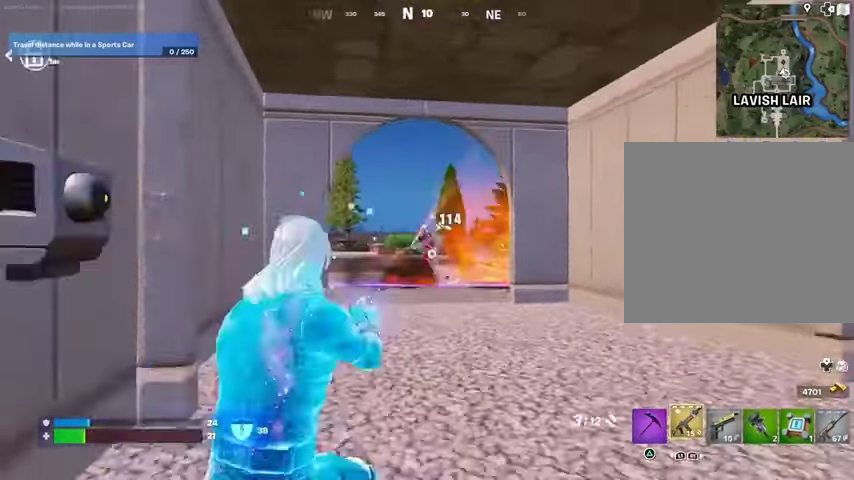
{"buttons": [], "left_stick": "center", "right_stick": "center", "events": []}
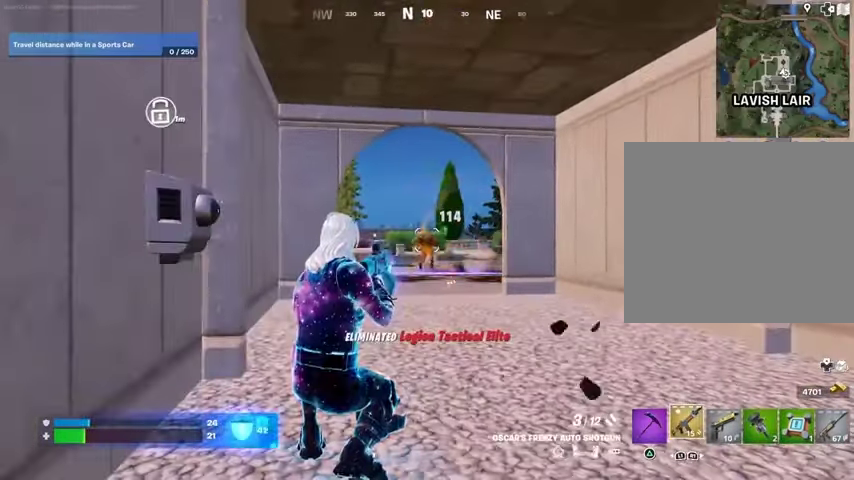
{"buttons": [], "left_stick": "center", "right_stick": "center", "events": []}
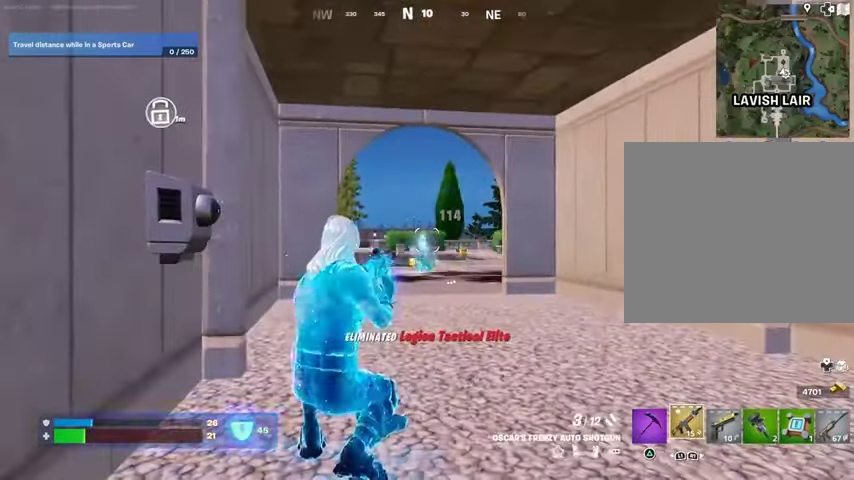
{"buttons": [], "left_stick": "left", "right_stick": "left", "events": [[100, "CROSS", "down"], [167, "left_stick", "down-right"], [200, "CROSS", "up"], [200, "right_stick", "left"], [300, "left_stick", "down"], [500, "left_stick", "left"]]}
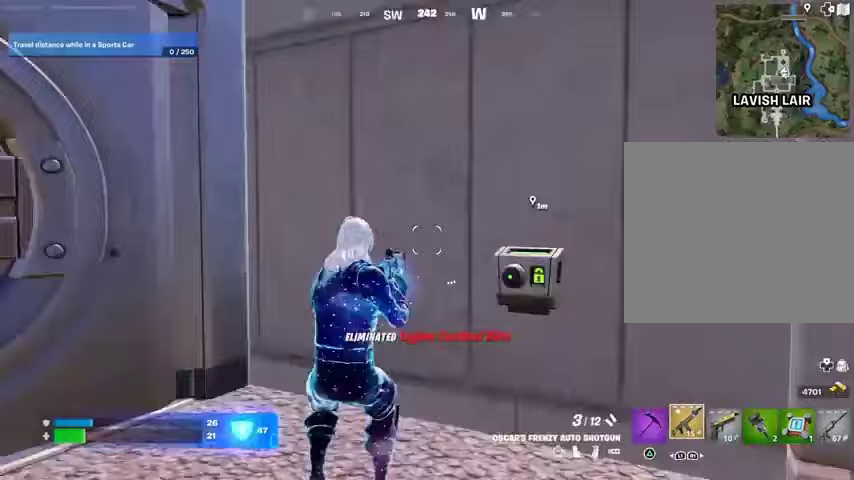
{"buttons": ["R1"], "left_stick": "up", "right_stick": "center", "events": [[167, "left_stick", "up-left"], [267, "right_stick", "center"], [333, "TRIANGLE", "down"], [333, "left_stick", "up"], [433, "R1", "down"], [433, "TRIANGLE", "up"]]}
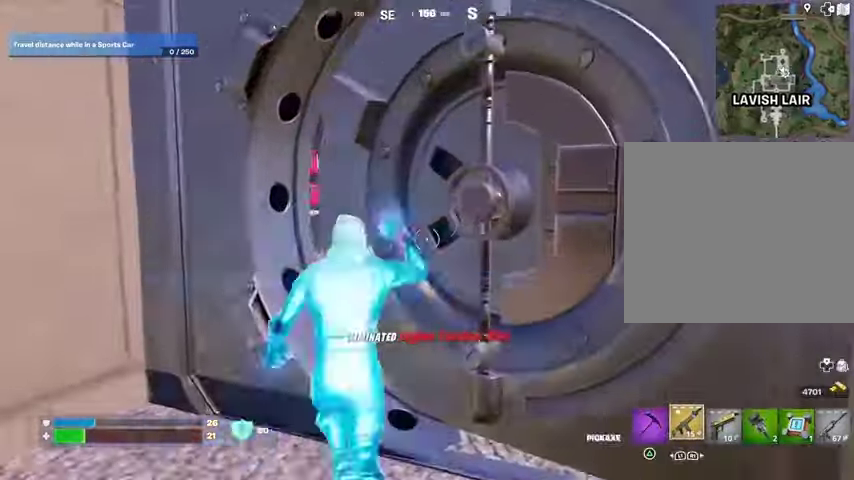
{"buttons": [], "left_stick": "up", "right_stick": "center", "events": [[33, "TRIANGLE", "down"], [67, "R1", "up"], [67, "TRIANGLE", "up"], [133, "R1", "down"], [167, "TRIANGLE", "down"], [233, "R1", "up"], [233, "TRIANGLE", "up"]]}
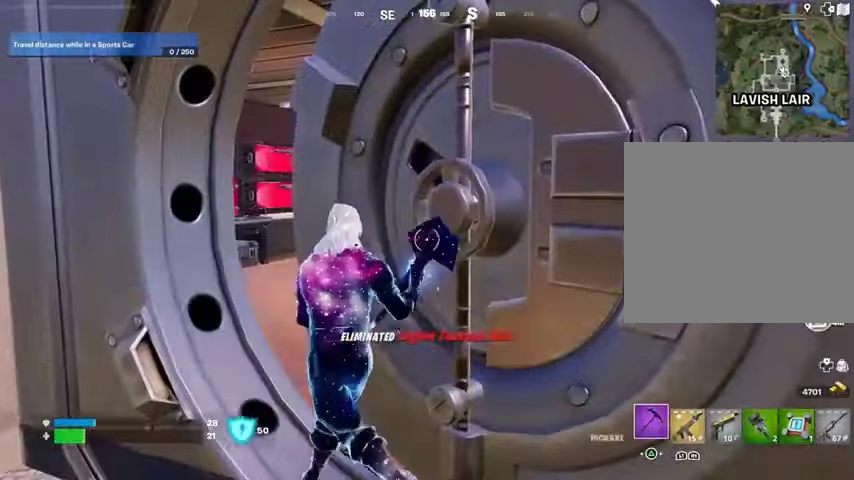
{"buttons": ["TRIANGLE"], "left_stick": "up", "right_stick": "center", "events": [[200, "right_stick", "left"], [333, "right_stick", "center"], [367, "R1", "down"], [467, "R1", "up"], [467, "TRIANGLE", "down"]]}
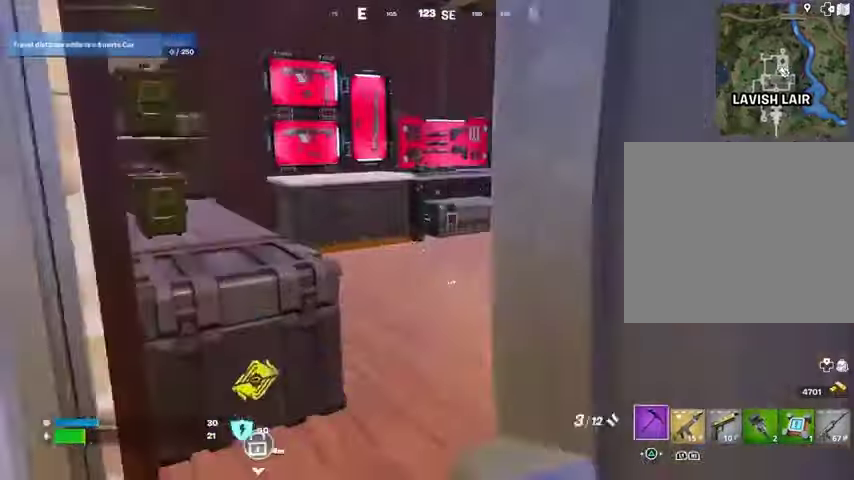
{"buttons": [], "left_stick": "up", "right_stick": "center", "events": [[33, "TRIANGLE", "up"], [67, "R1", "down"], [167, "R1", "up"], [233, "R1", "down"], [267, "TRIANGLE", "down"], [333, "R1", "up"], [333, "TRIANGLE", "up"]]}
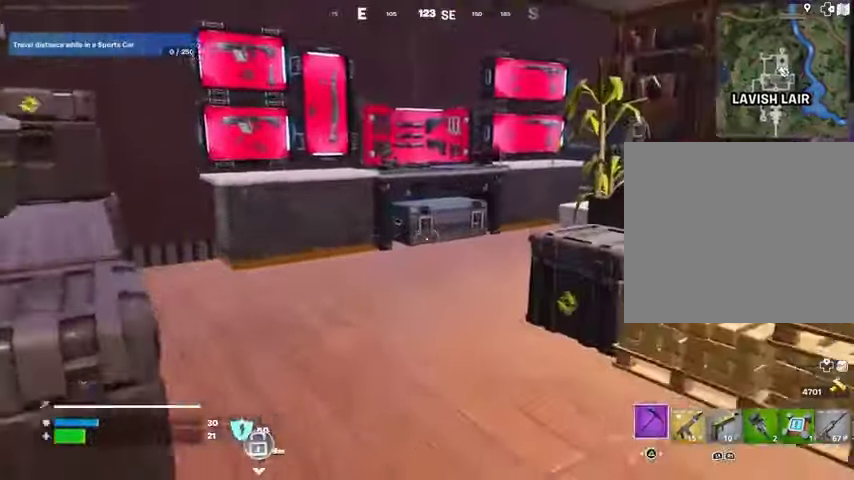
{"buttons": [], "left_stick": "up-left", "right_stick": "right", "events": [[400, "right_stick", "right"], [500, "left_stick", "up-left"]]}
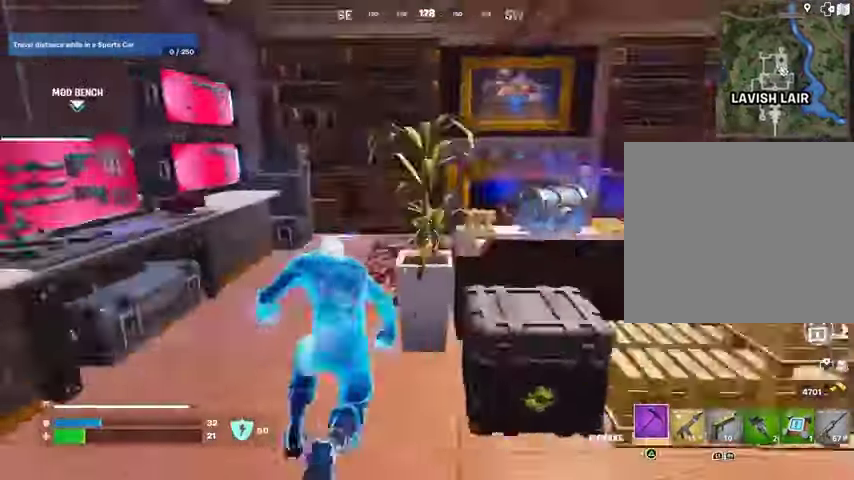
{"buttons": [], "left_stick": "up", "right_stick": "center", "events": [[67, "right_stick", "center"], [133, "right_stick", "right"], [200, "left_stick", "center"], [267, "R3", "down"], [367, "R3", "up"], [367, "left_stick", "up"], [367, "right_stick", "center"]]}
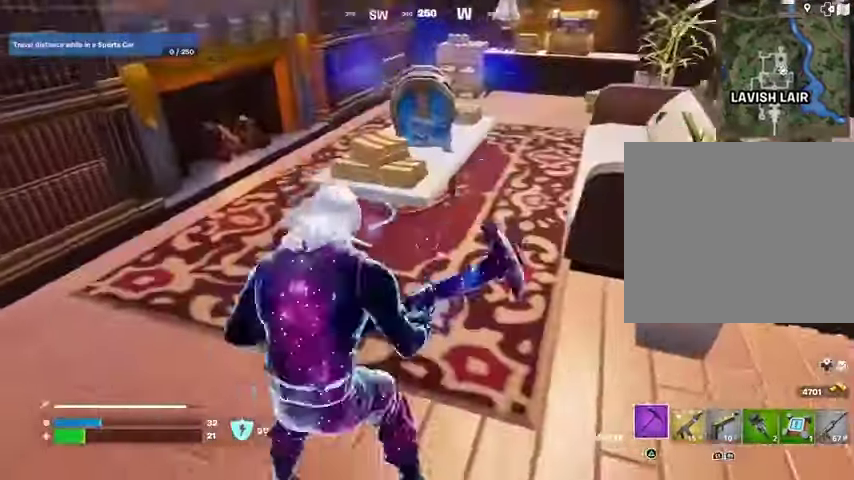
{"buttons": ["R2"], "left_stick": "center", "right_stick": "center", "events": [[33, "R2", "down"], [100, "R3", "down"], [100, "right_stick", "right"], [167, "R3", "up"], [167, "right_stick", "center"], [200, "left_stick", "center"]]}
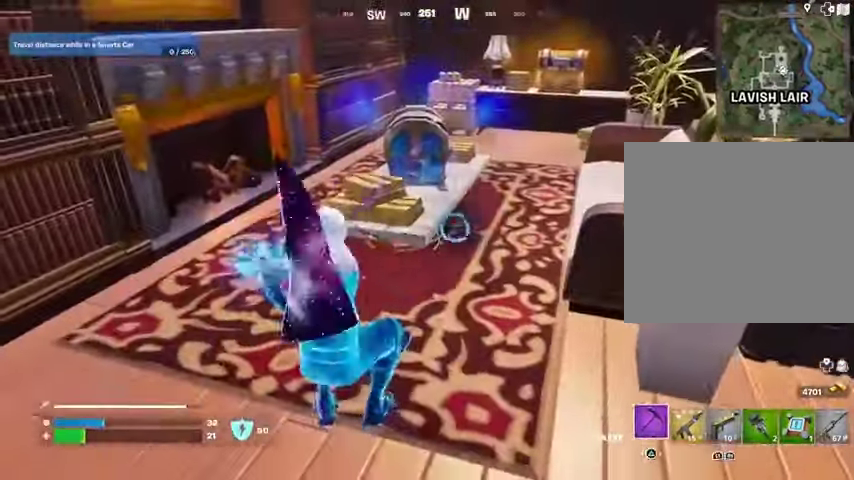
{"buttons": [], "left_stick": "up", "right_stick": "center", "events": [[267, "left_stick", "up"], [333, "R2", "up"], [367, "L3", "down"], [400, "right_stick", "right"], [433, "L3", "up"], [500, "right_stick", "center"]]}